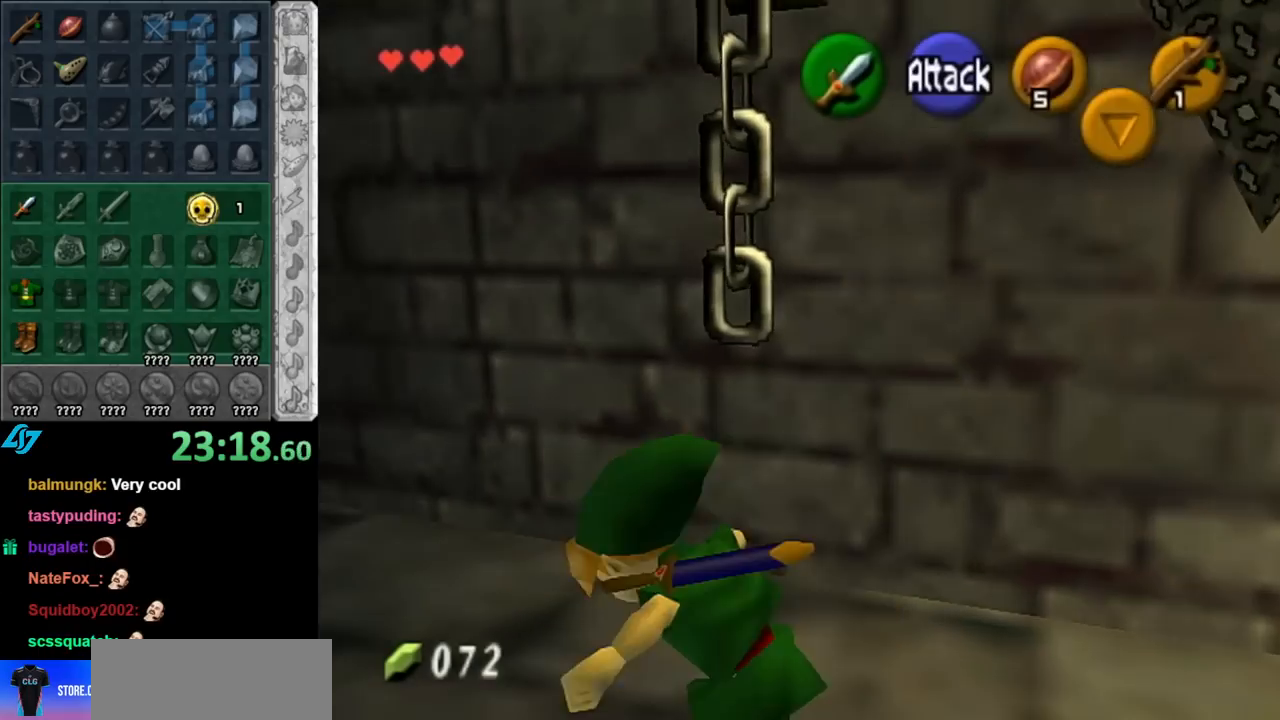
Gameplay with a controller (Nintendo layout); each line is a JSON object with the inputs held at the frame after it. "events" lists button and stick changes between this image and that frame as [ms after this image, input, new state], when the widget could be followed in between. Not read: L3 R3.
{"buttons": [], "left_stick": "up-left", "right_stick": "center", "events": [[33, "L1", "up"], [500, "left_stick", "up-left"]]}
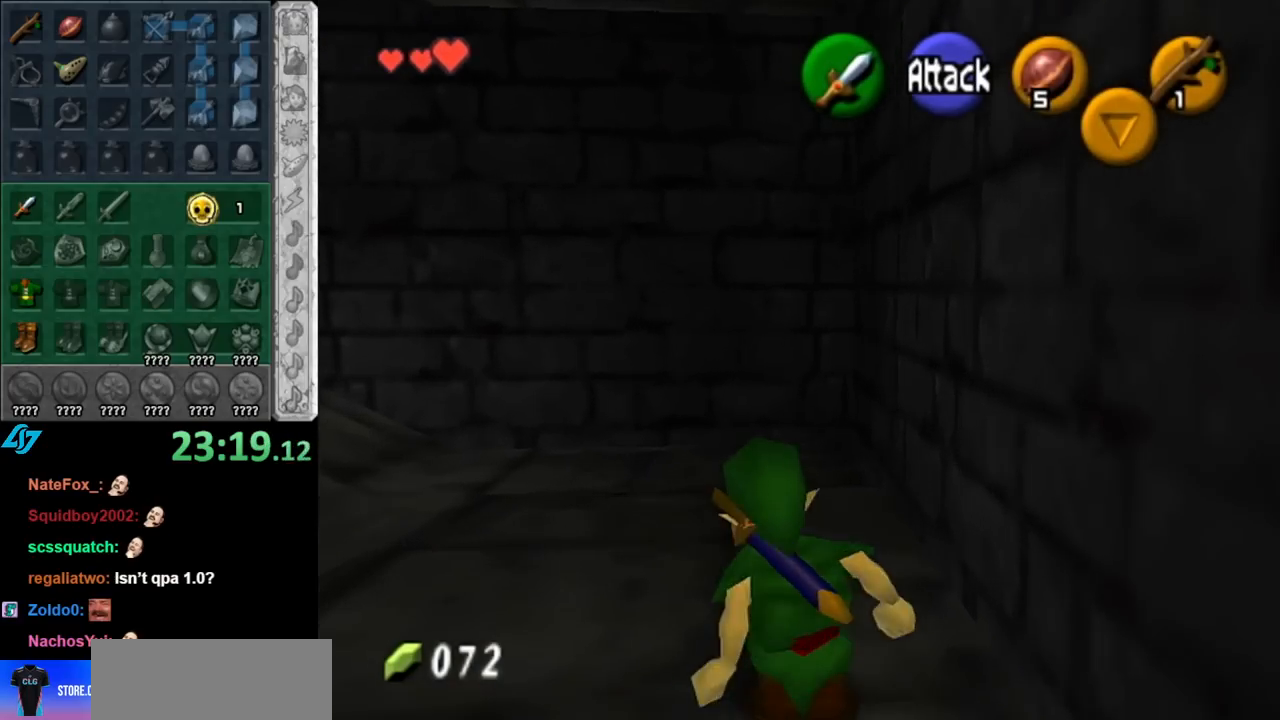
{"buttons": ["L1"], "left_stick": "center", "right_stick": "center", "events": [[367, "L1", "down"], [400, "left_stick", "center"]]}
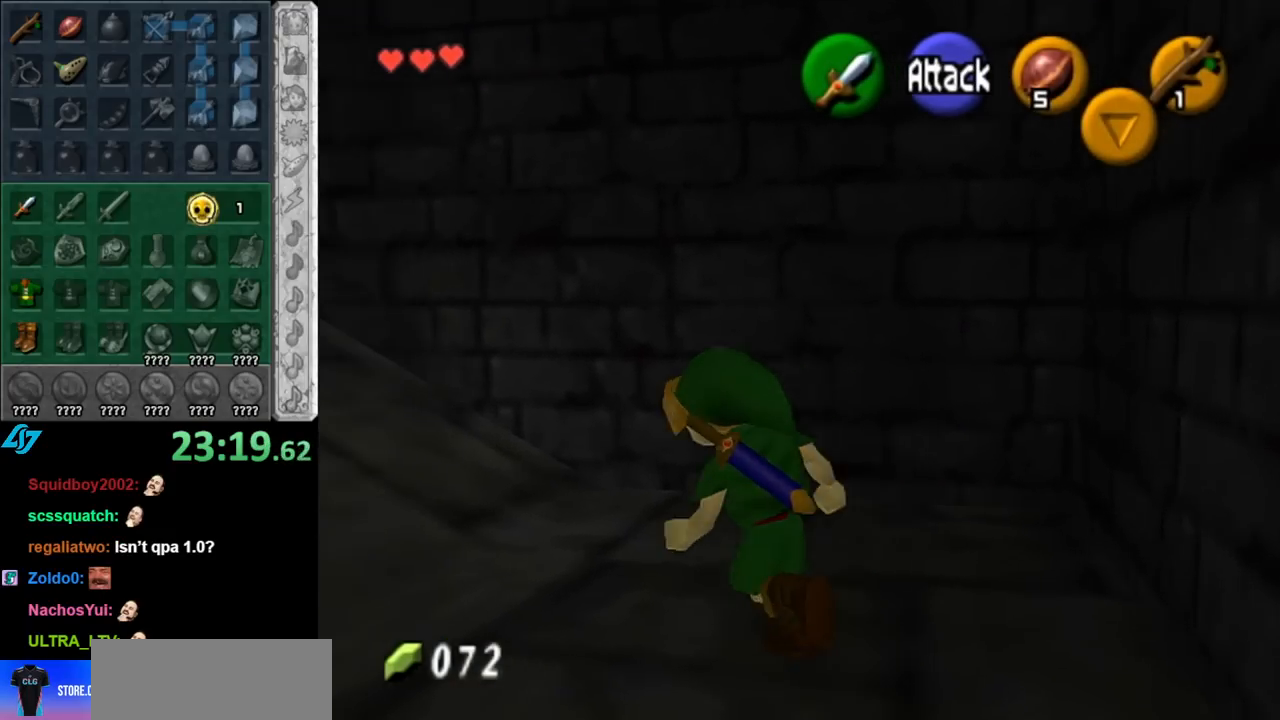
{"buttons": ["A"], "left_stick": "up", "right_stick": "center", "events": [[50, "L1", "up"], [117, "left_stick", "up"], [500, "A", "down"]]}
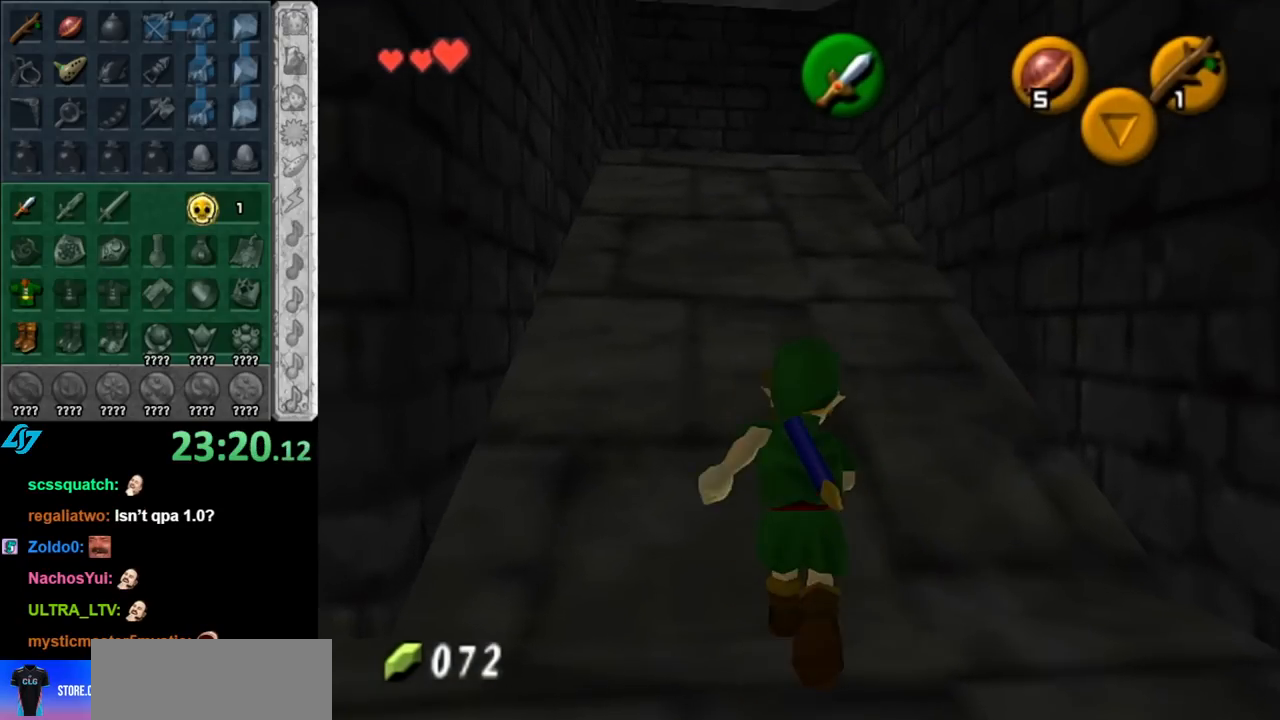
{"buttons": [], "left_stick": "up", "right_stick": "center", "events": [[83, "A", "up"], [150, "A", "down"], [283, "A", "up"]]}
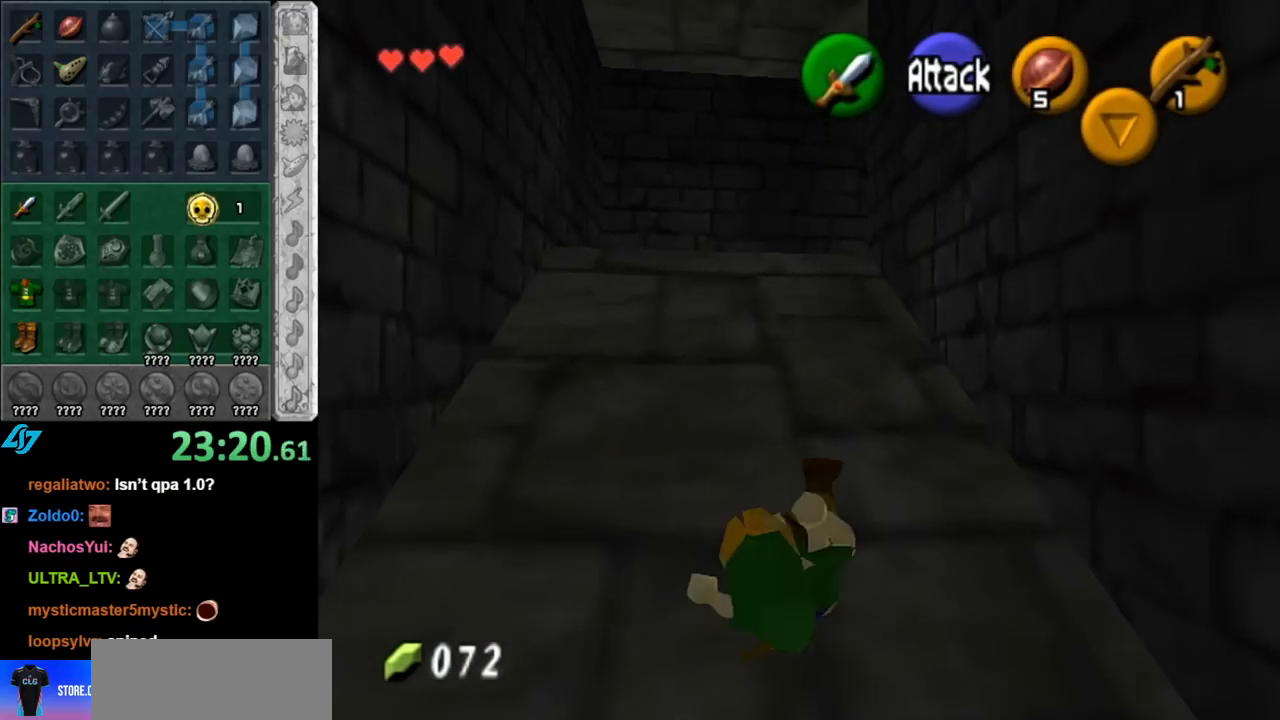
{"buttons": [], "left_stick": "up", "right_stick": "center", "events": [[217, "A", "down"], [350, "A", "up"]]}
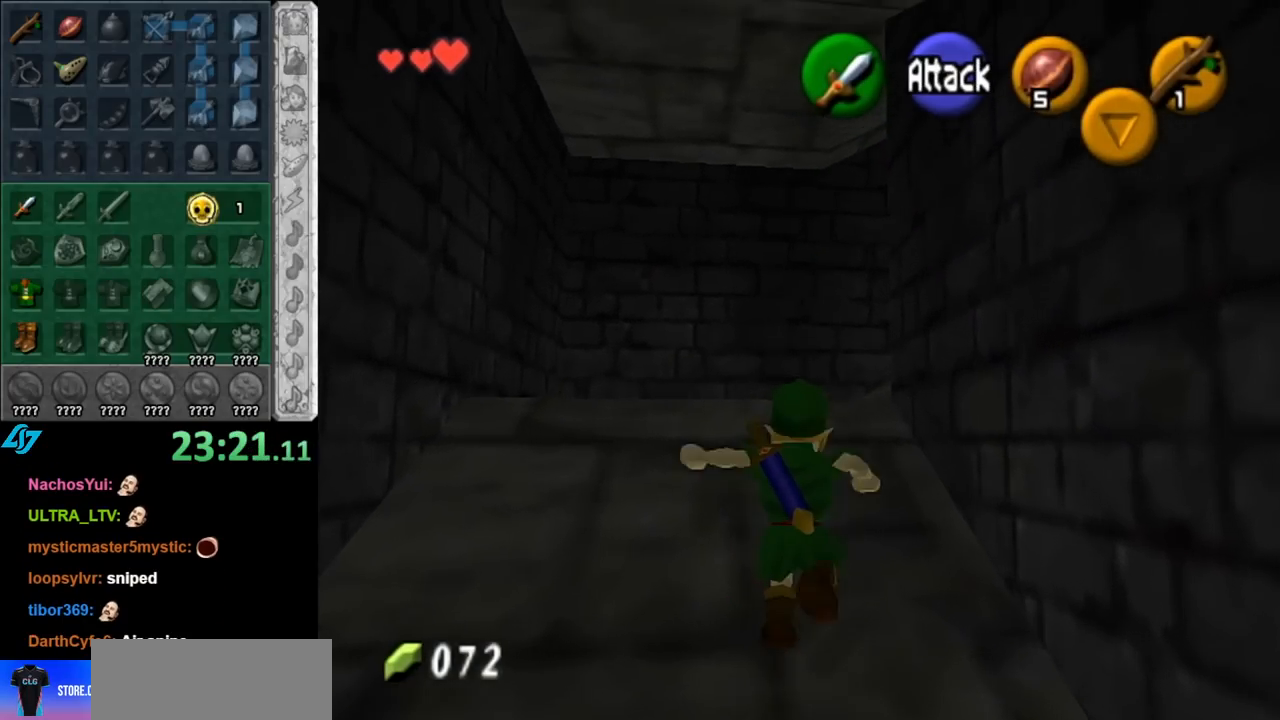
{"buttons": ["A"], "left_stick": "up-right", "right_stick": "center", "events": [[317, "left_stick", "up-right"], [500, "A", "down"]]}
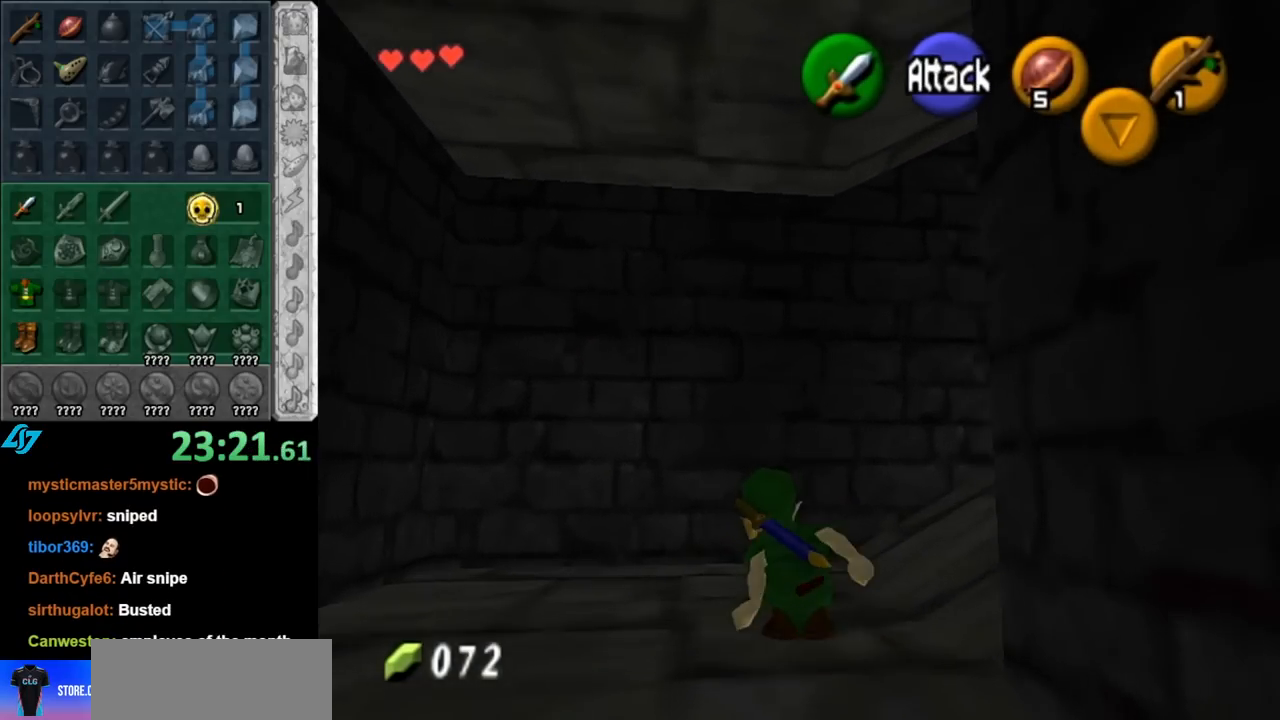
{"buttons": [], "left_stick": "up", "right_stick": "center", "events": [[83, "L1", "down"], [150, "A", "up"], [333, "L1", "up"], [333, "left_stick", "up"]]}
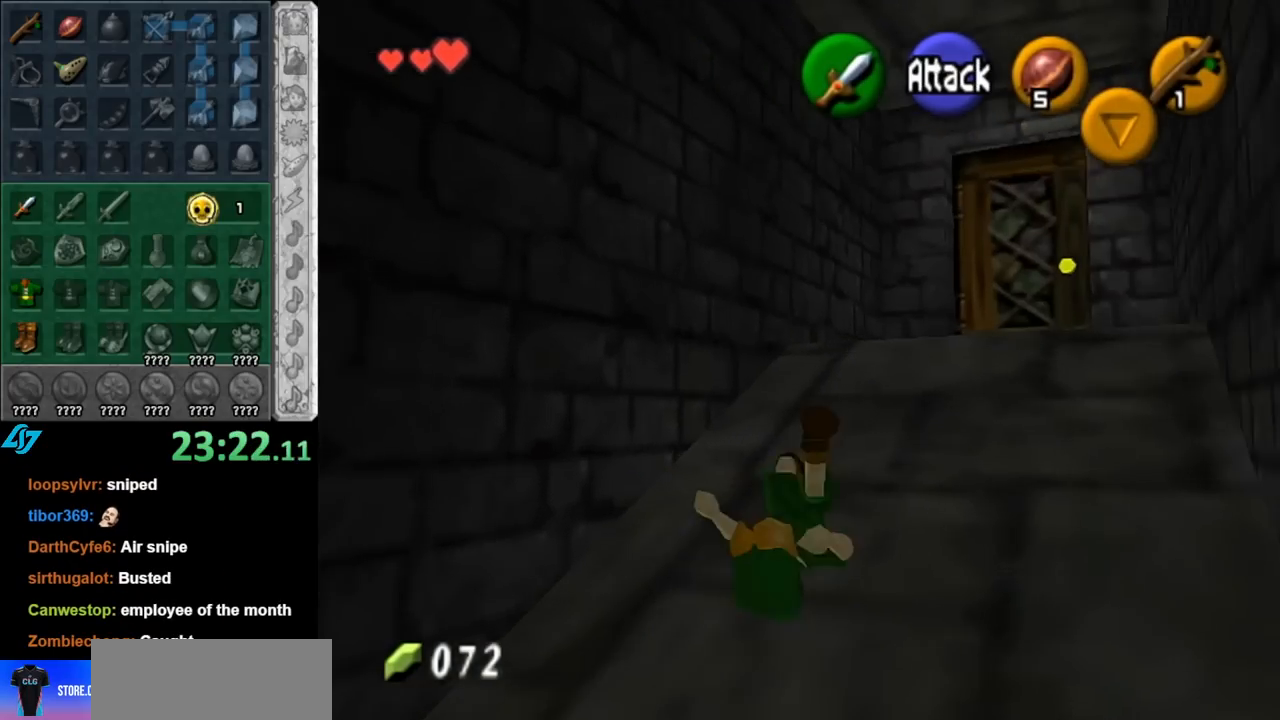
{"buttons": [], "left_stick": "up-right", "right_stick": "center", "events": [[83, "left_stick", "up-right"], [217, "A", "down"], [367, "A", "up"]]}
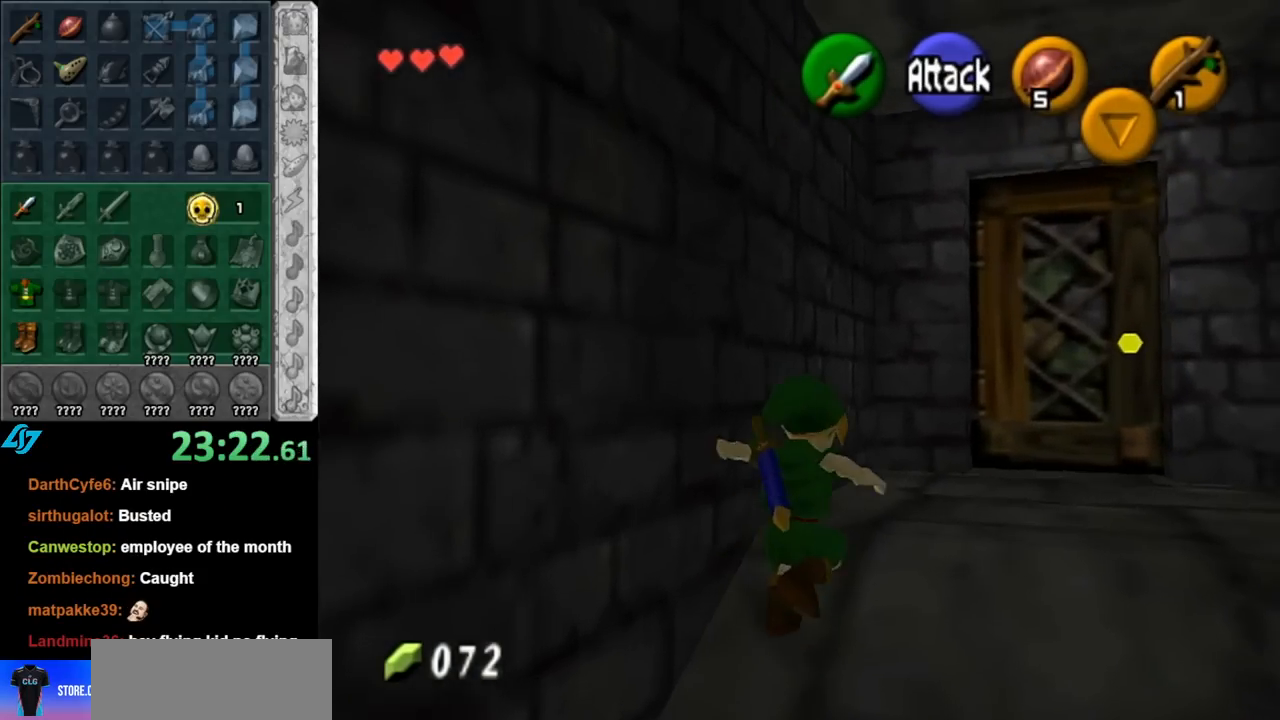
{"buttons": [], "left_stick": "up-right", "right_stick": "center", "events": [[67, "left_stick", "center"], [317, "left_stick", "right"], [433, "left_stick", "up-right"]]}
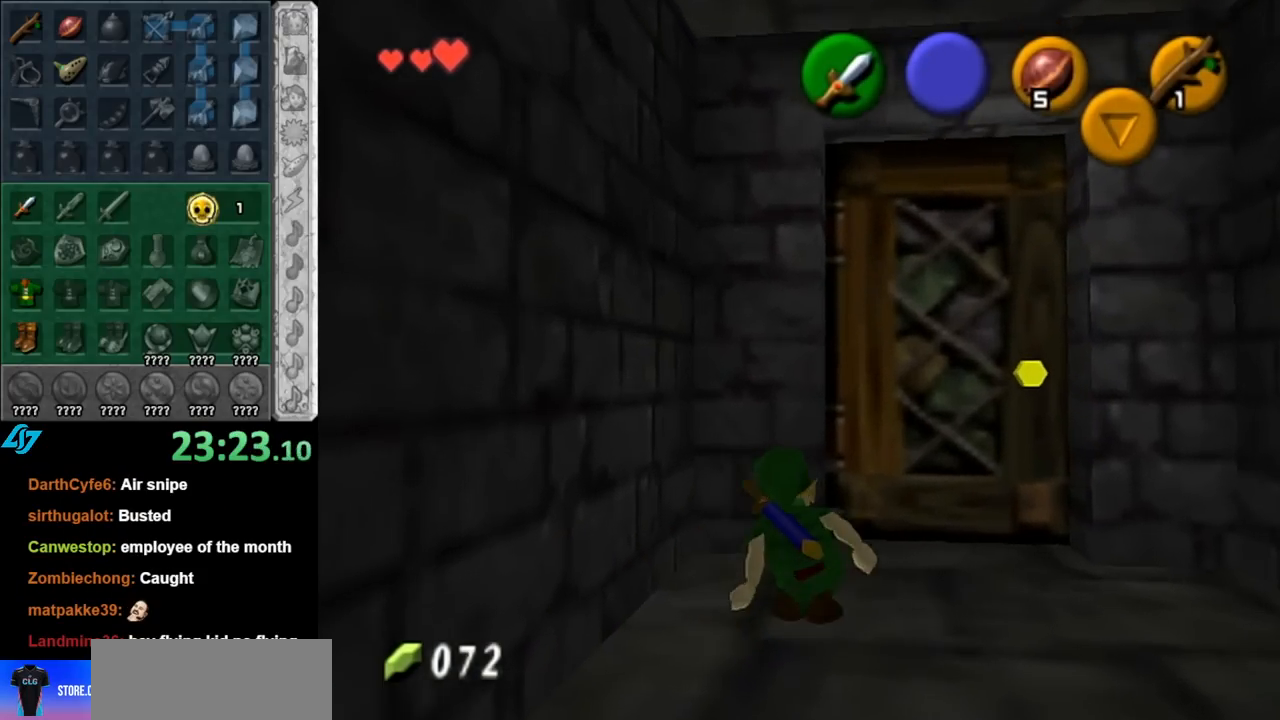
{"buttons": [], "left_stick": "center", "right_stick": "center", "events": [[117, "left_stick", "up"], [250, "A", "down"], [250, "left_stick", "center"], [350, "A", "up"], [400, "A", "down"], [500, "A", "up"]]}
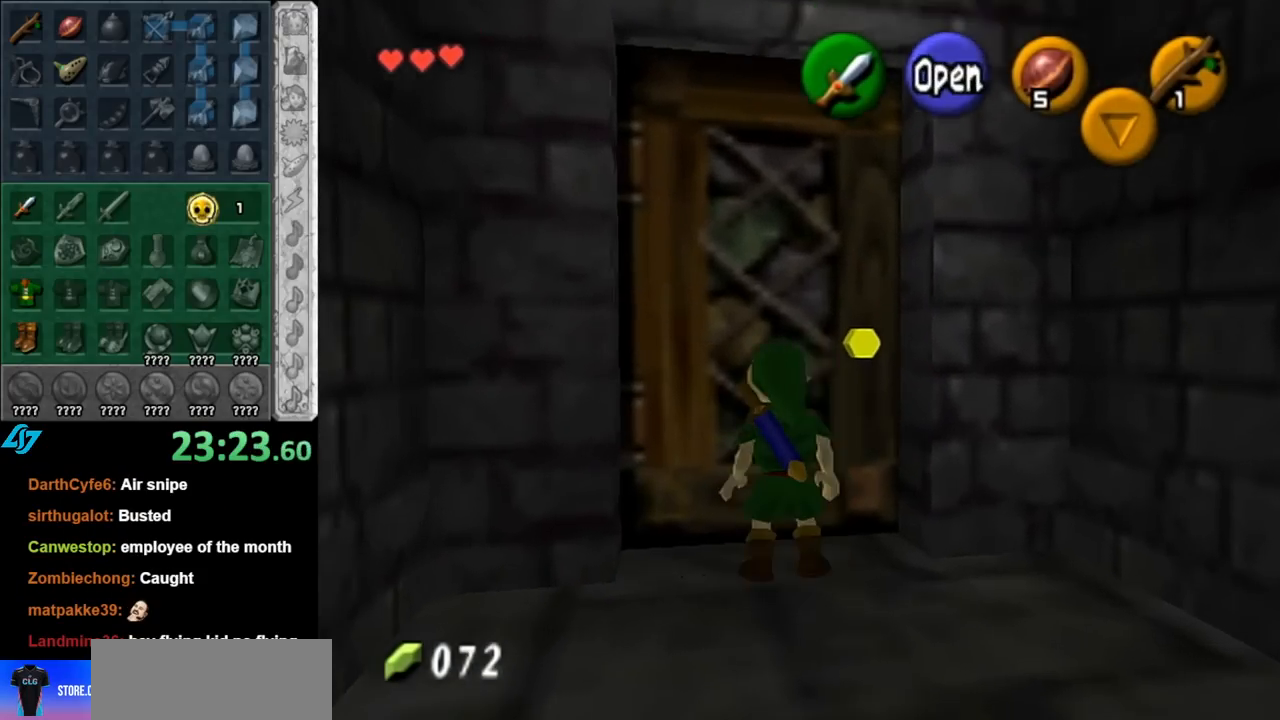
{"buttons": [], "left_stick": "center", "right_stick": "center", "events": [[67, "A", "down"], [150, "A", "up"]]}
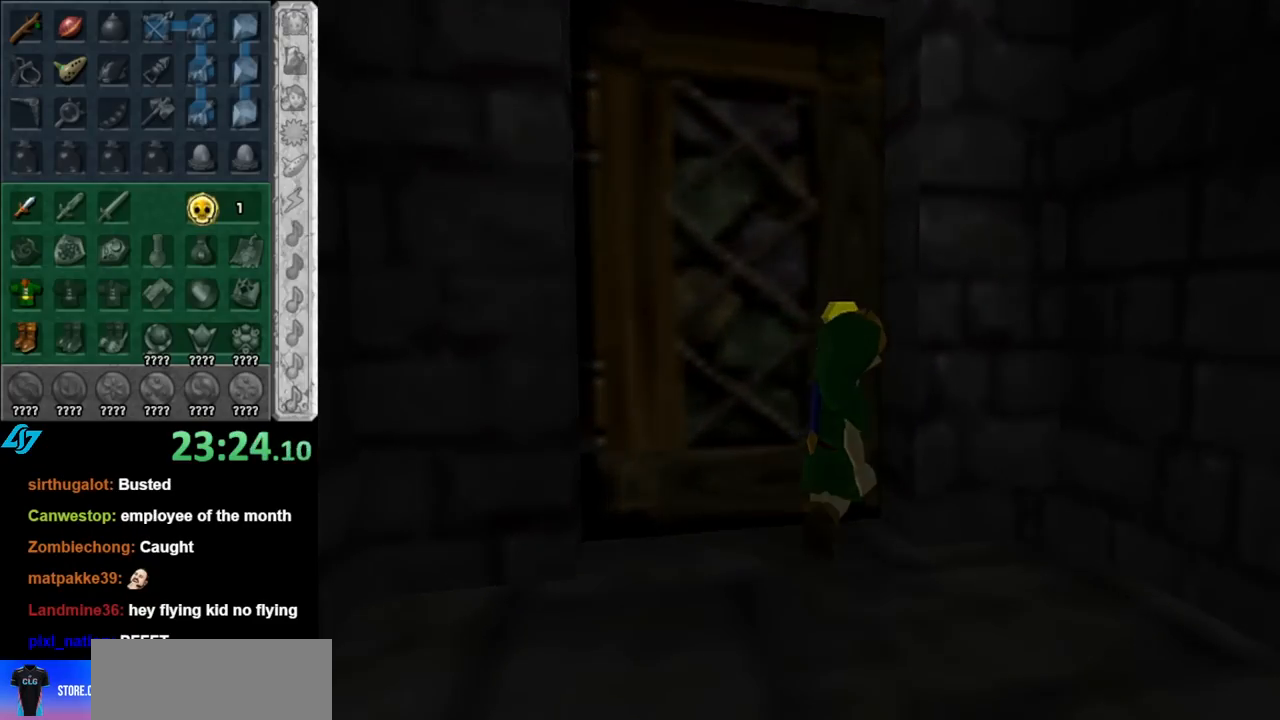
{"buttons": [], "left_stick": "center", "right_stick": "center", "events": []}
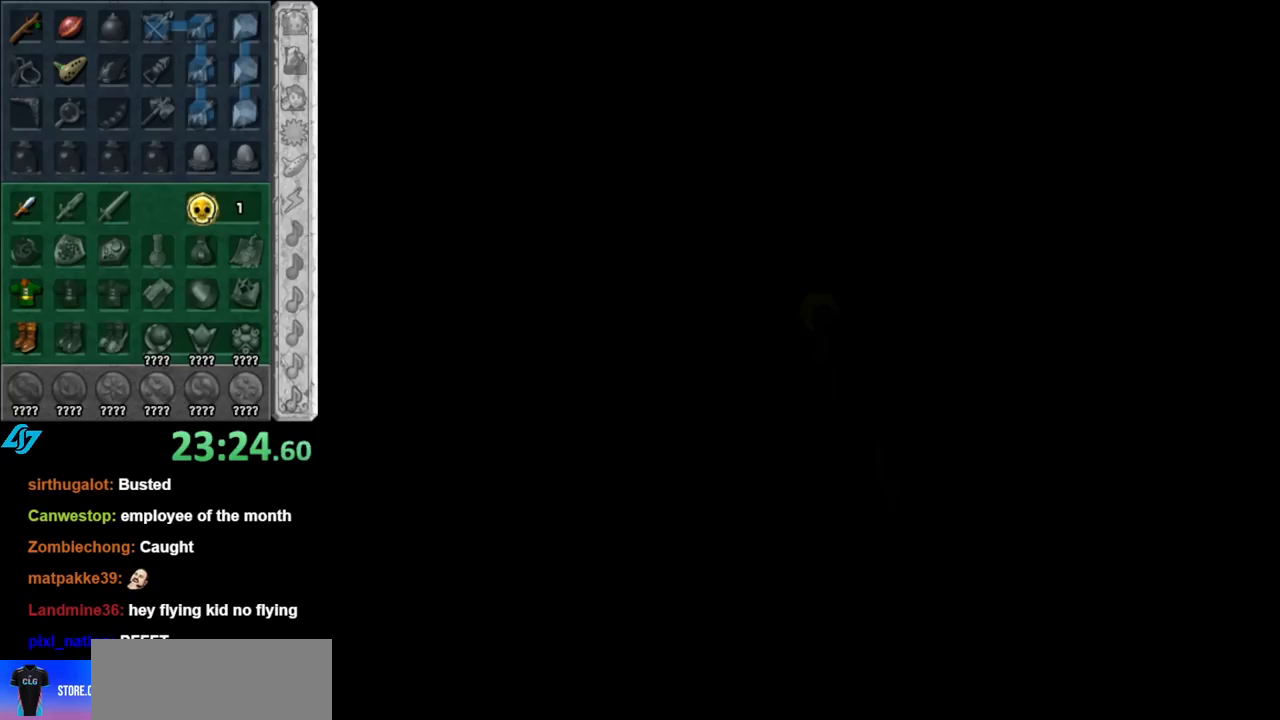
{"buttons": [], "left_stick": "center", "right_stick": "center", "events": []}
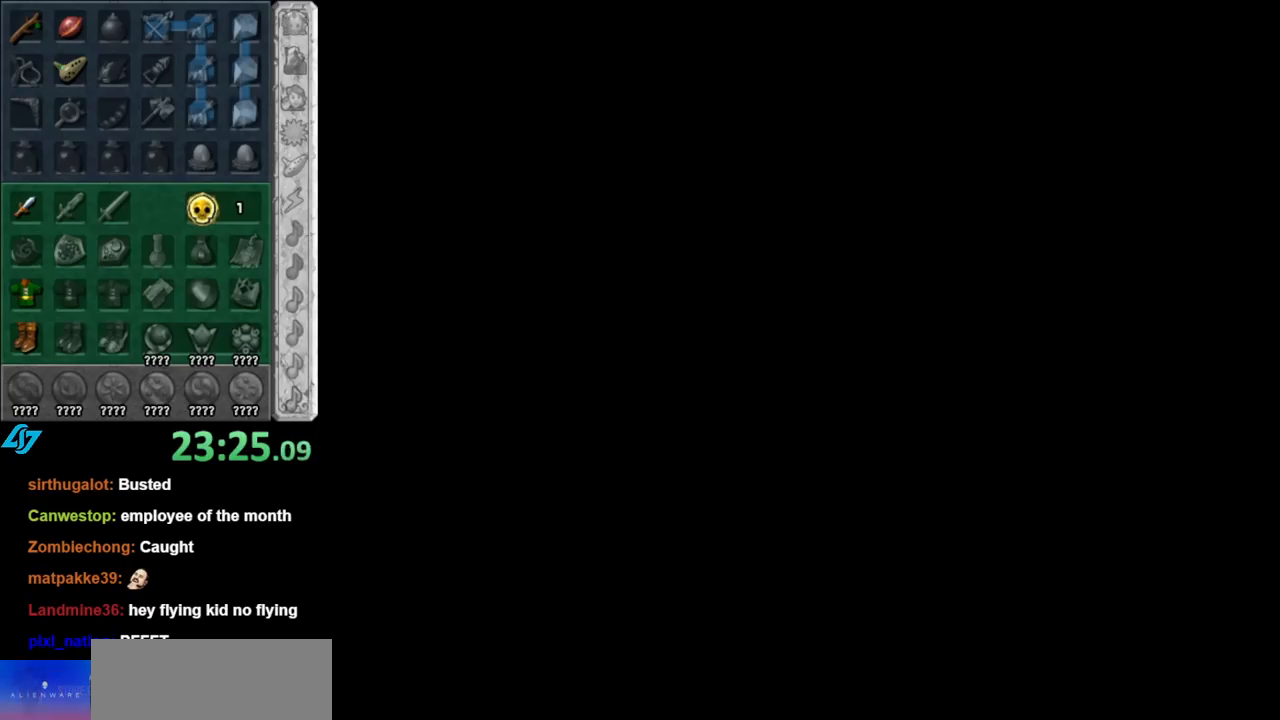
{"buttons": [], "left_stick": "center", "right_stick": "center", "events": []}
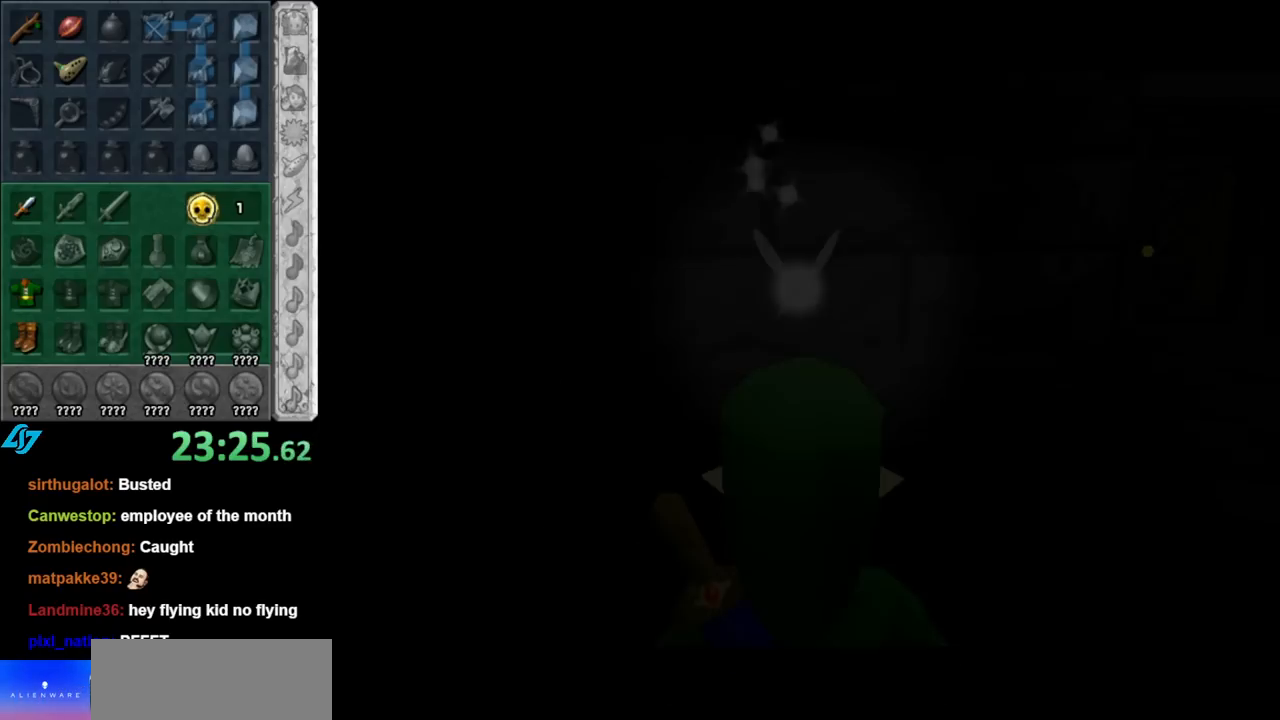
{"buttons": [], "left_stick": "center", "right_stick": "center", "events": []}
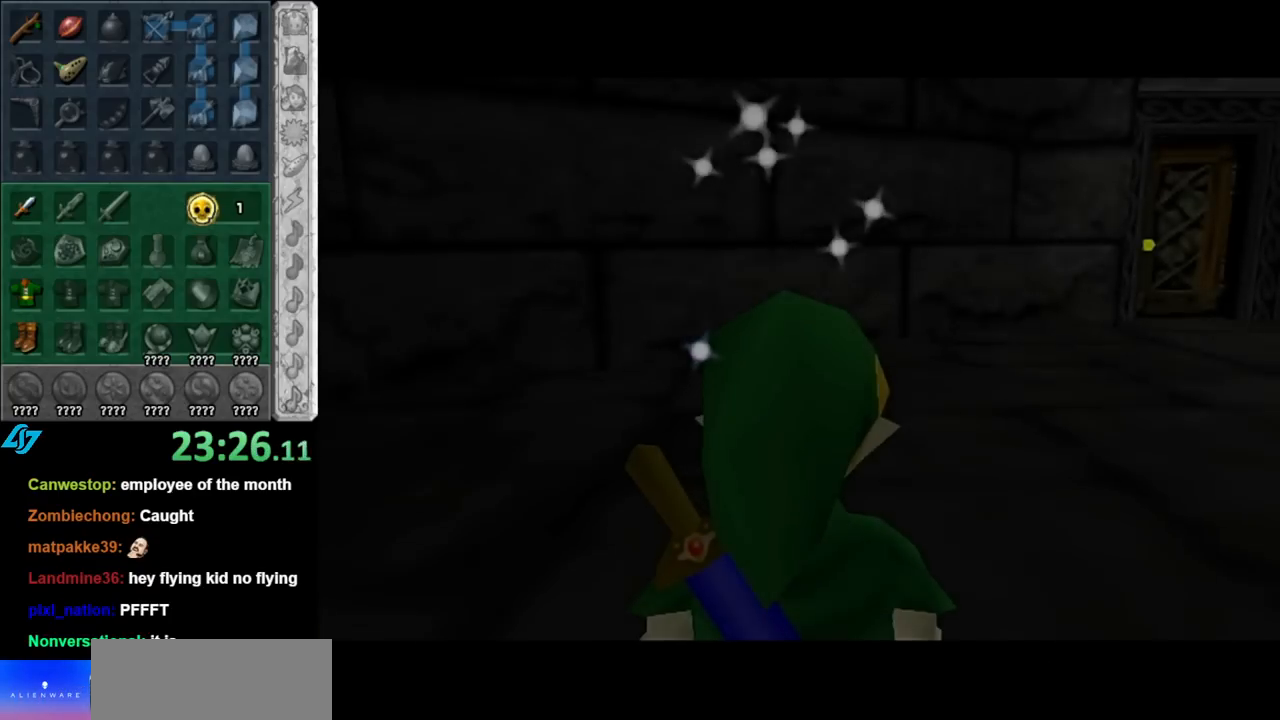
{"buttons": [], "left_stick": "up", "right_stick": "center", "events": [[150, "left_stick", "up"]]}
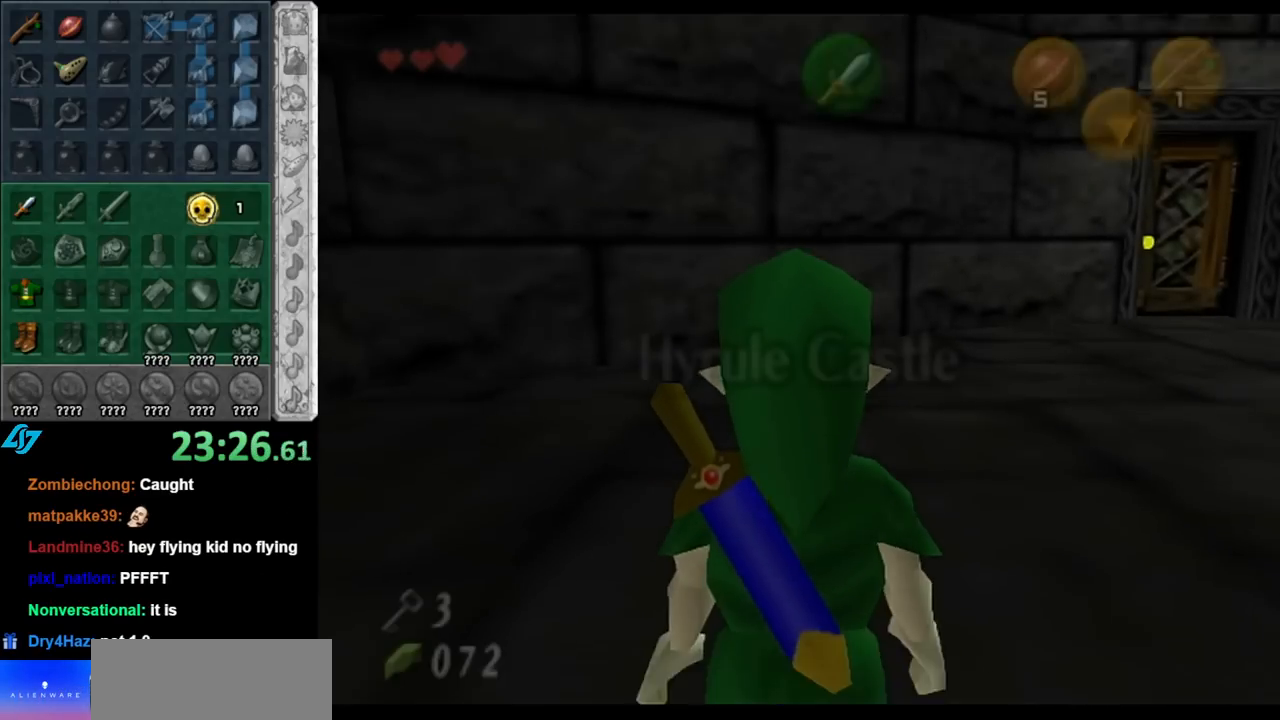
{"buttons": ["L1"], "left_stick": "up", "right_stick": "center", "events": [[33, "left_stick", "up-right"], [217, "A", "down"], [283, "L1", "down"], [350, "A", "up"], [400, "left_stick", "up"]]}
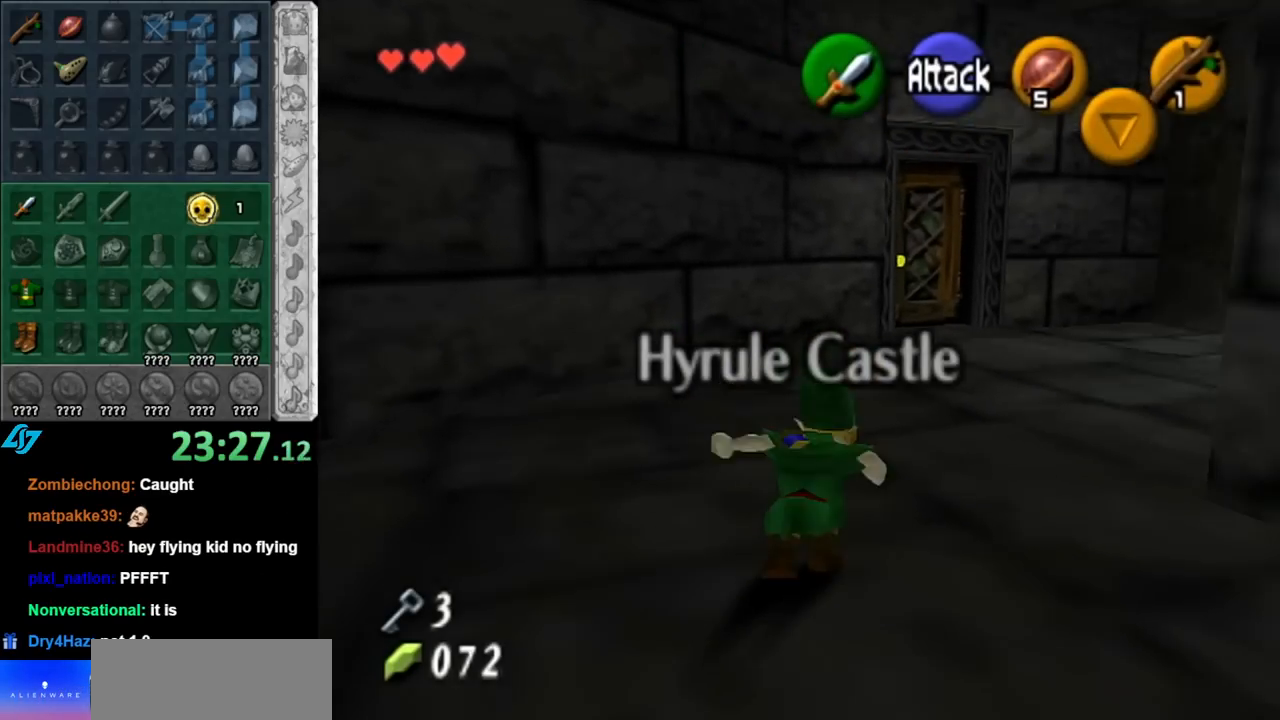
{"buttons": [], "left_stick": "up", "right_stick": "center", "events": [[67, "L1", "up"]]}
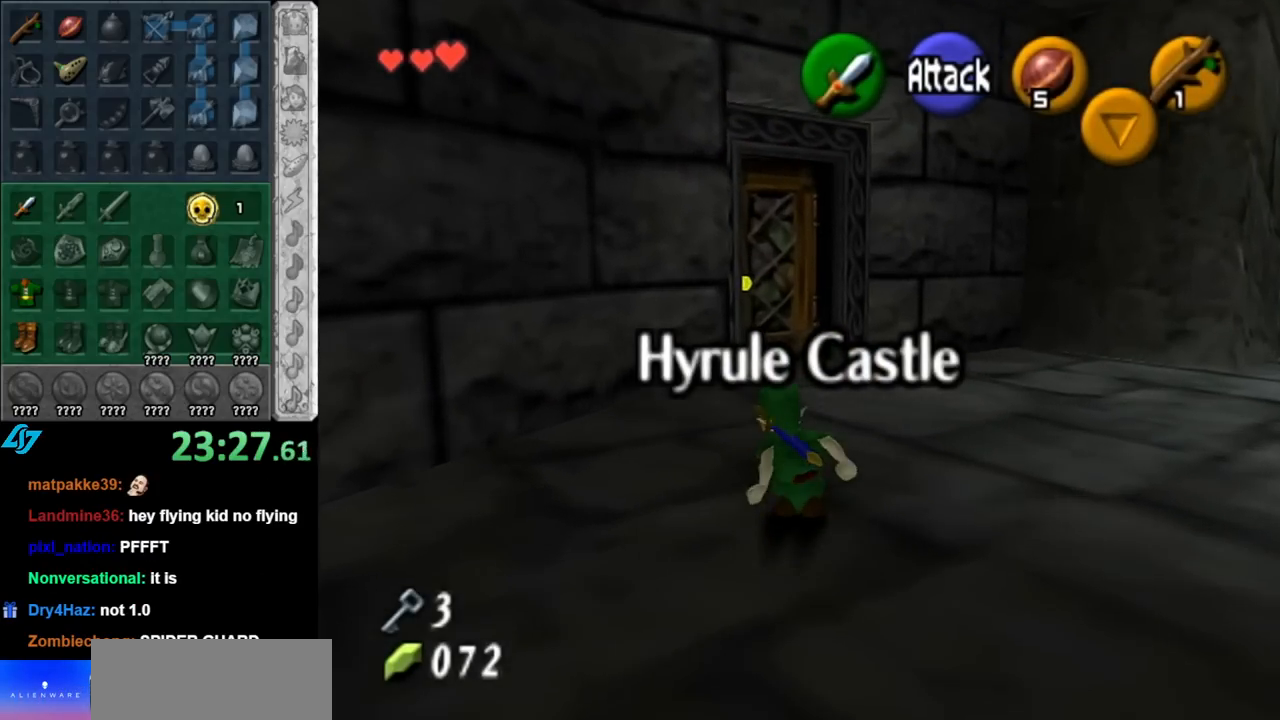
{"buttons": [], "left_stick": "up", "right_stick": "center", "events": []}
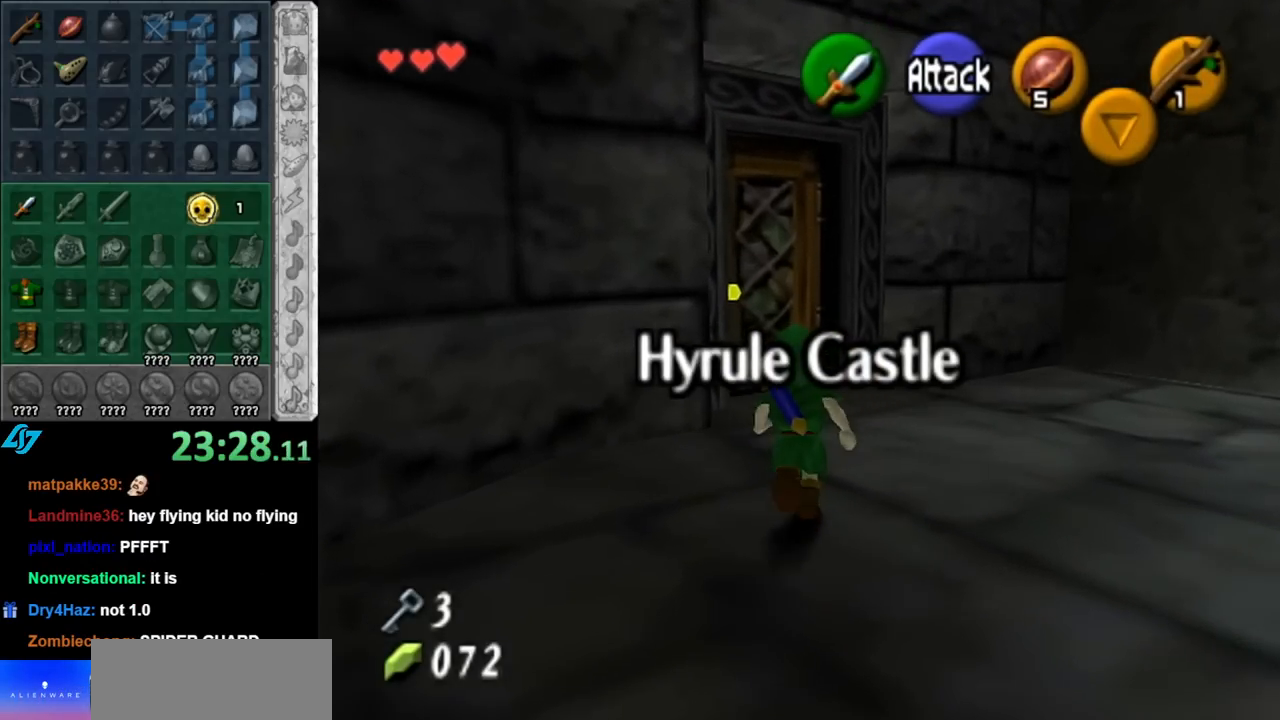
{"buttons": [], "left_stick": "up", "right_stick": "center", "events": []}
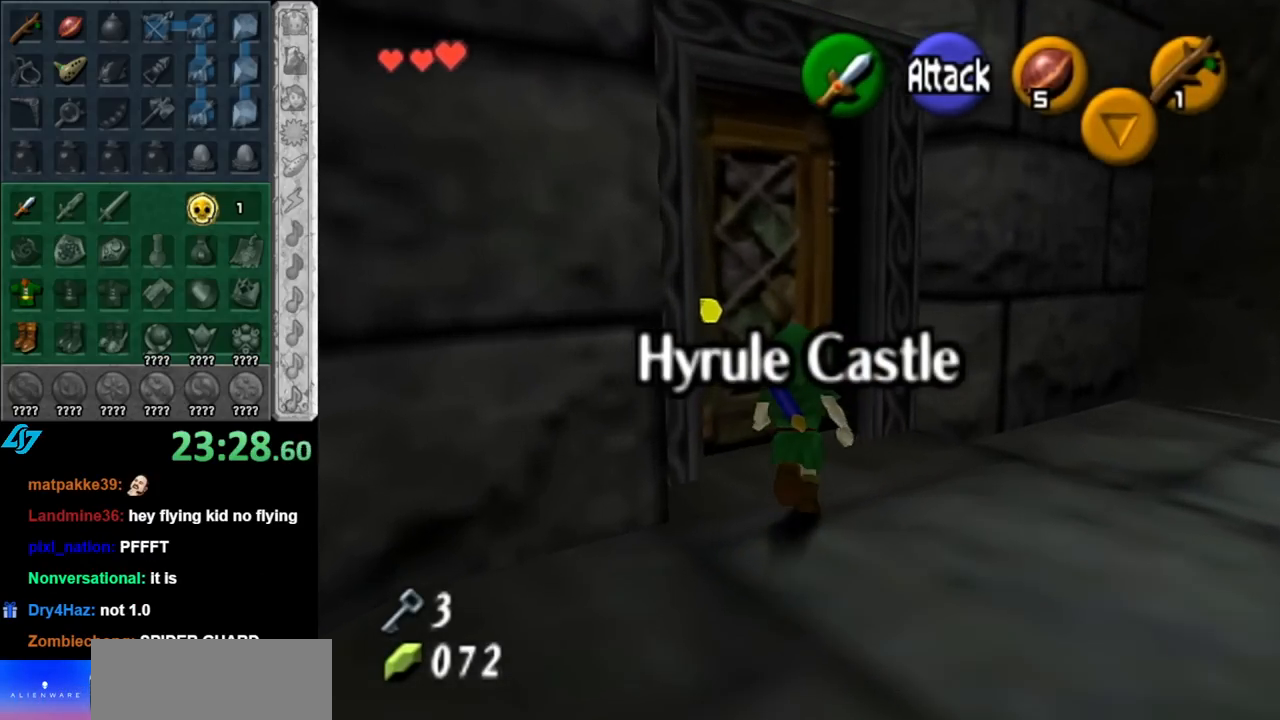
{"buttons": [], "left_stick": "center", "right_stick": "center", "events": [[100, "A", "down"], [117, "left_stick", "center"], [150, "A", "up"], [283, "A", "down"], [317, "A", "up"], [400, "A", "down"], [467, "A", "up"]]}
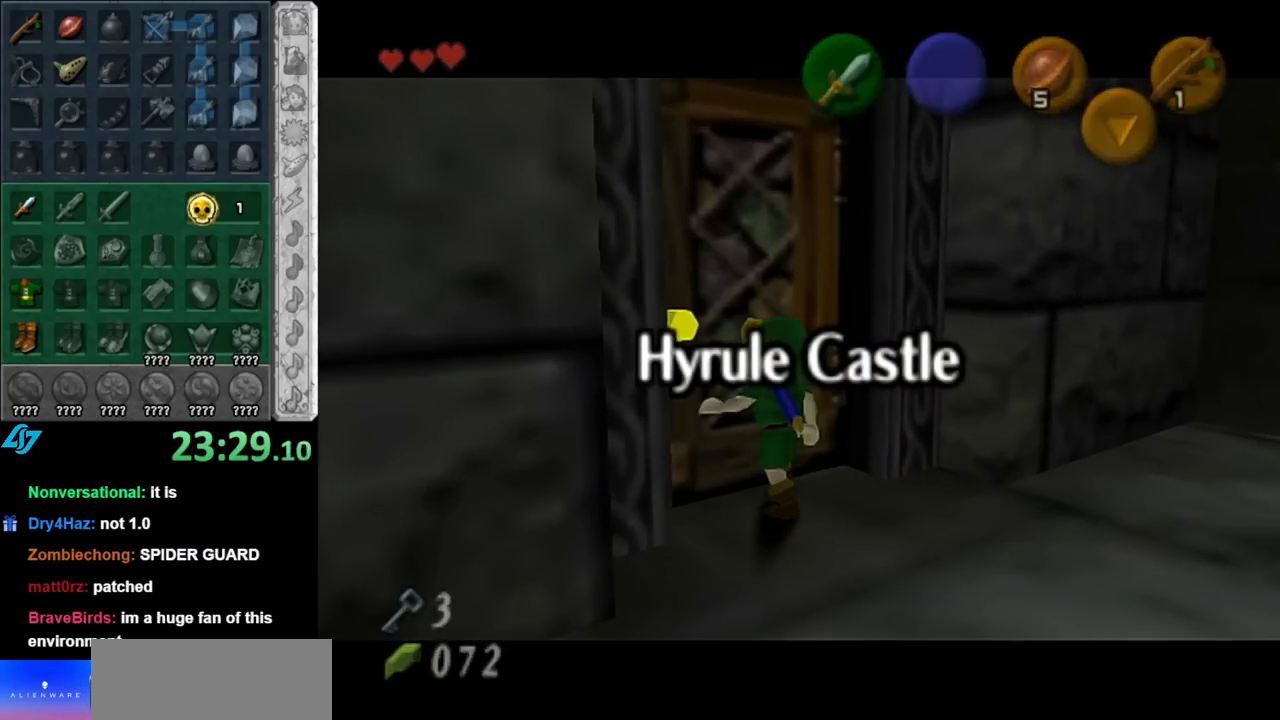
{"buttons": [], "left_stick": "center", "right_stick": "center", "events": [[33, "A", "down"], [100, "A", "up"]]}
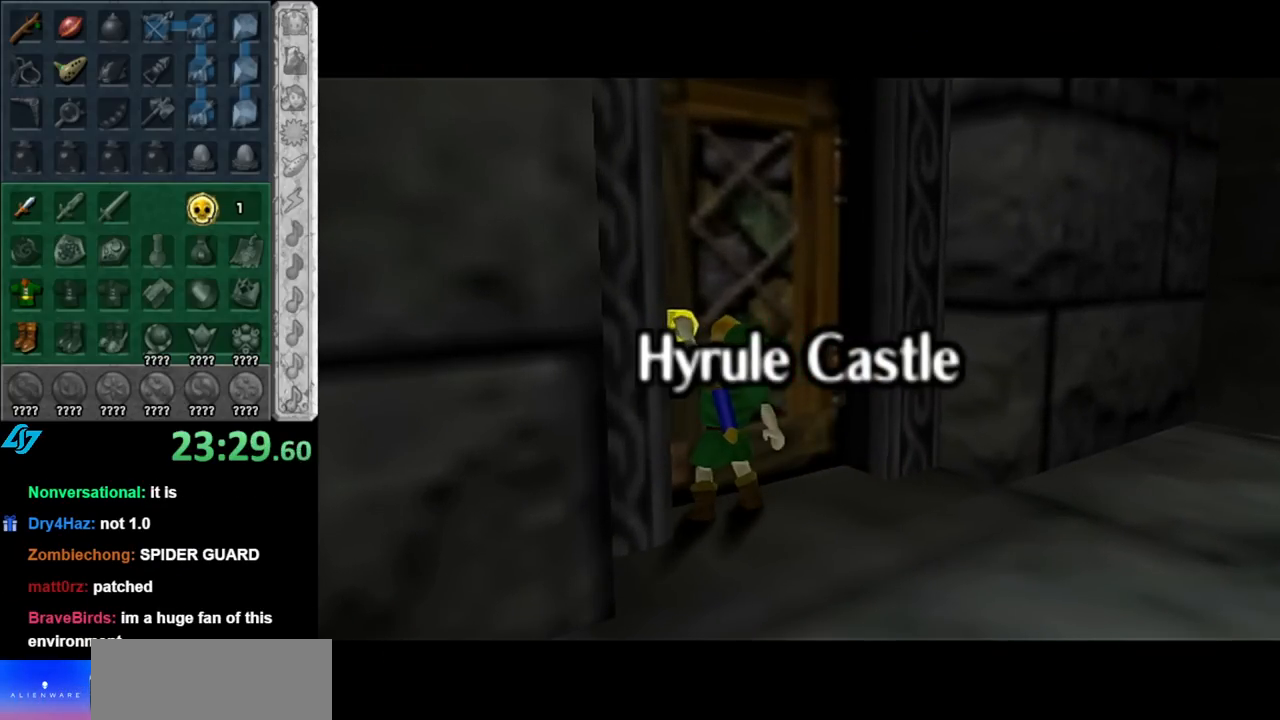
{"buttons": [], "left_stick": "center", "right_stick": "center", "events": []}
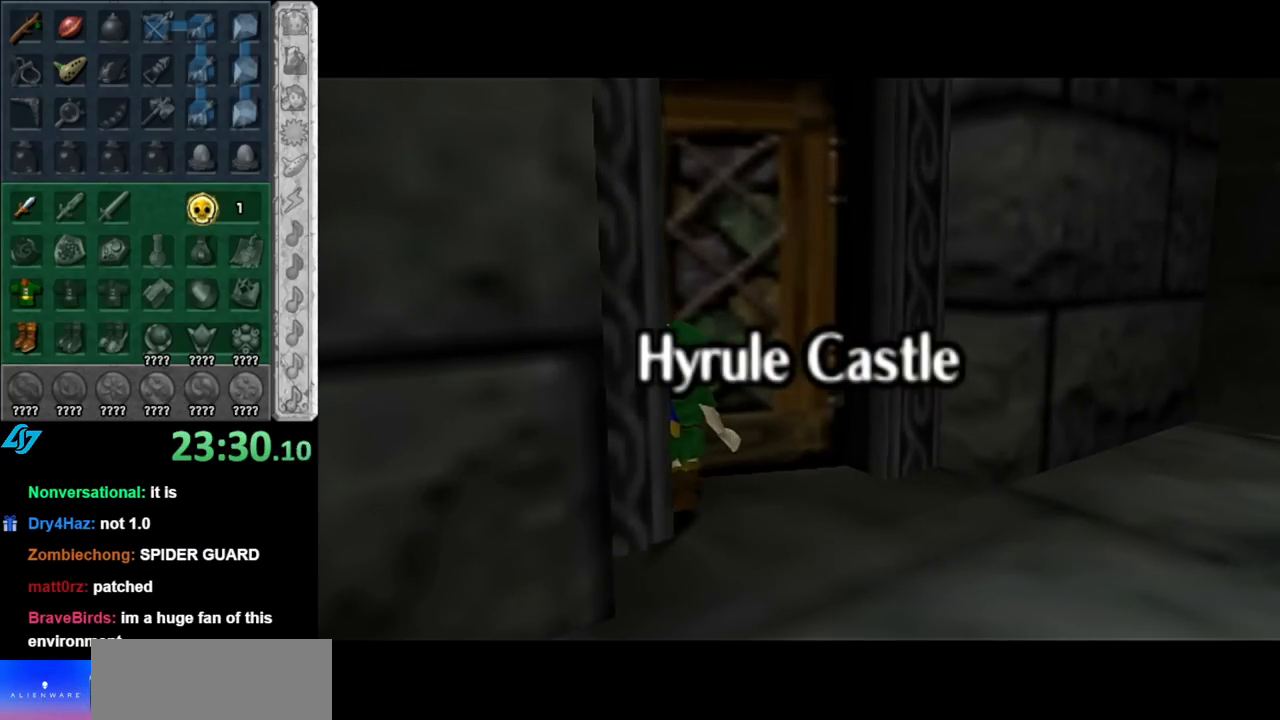
{"buttons": [], "left_stick": "center", "right_stick": "center", "events": []}
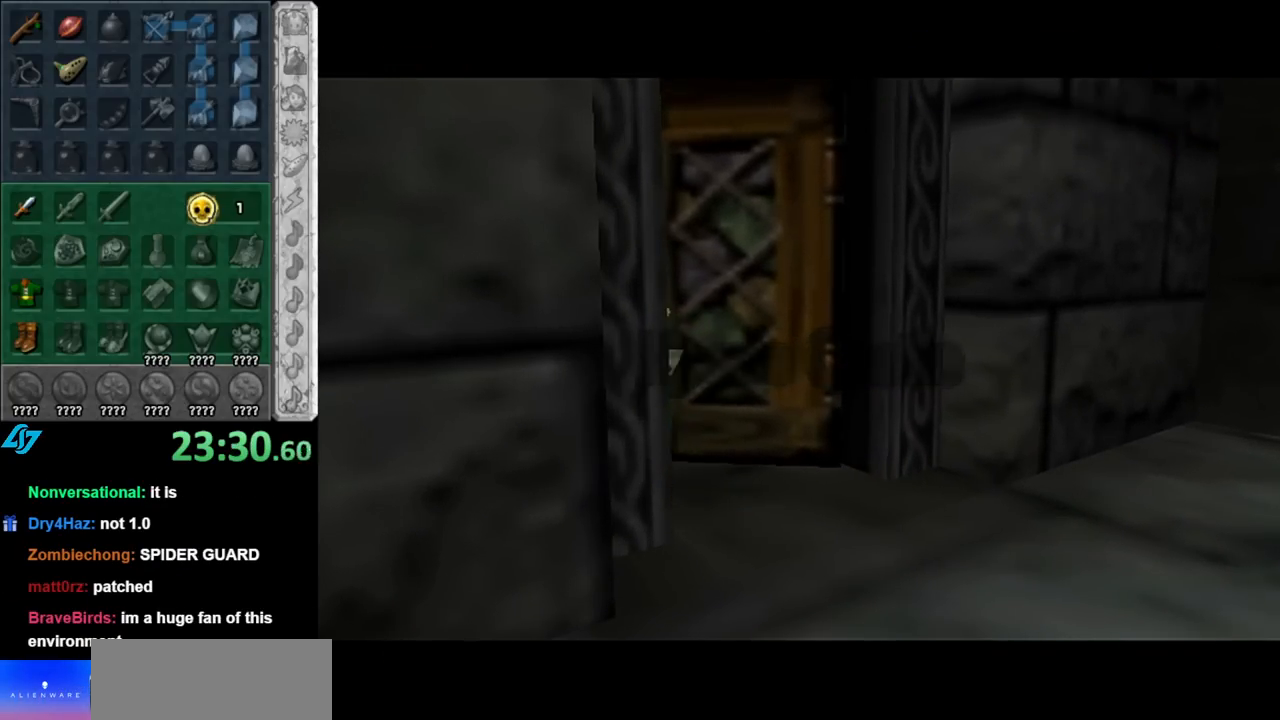
{"buttons": [], "left_stick": "center", "right_stick": "center", "events": []}
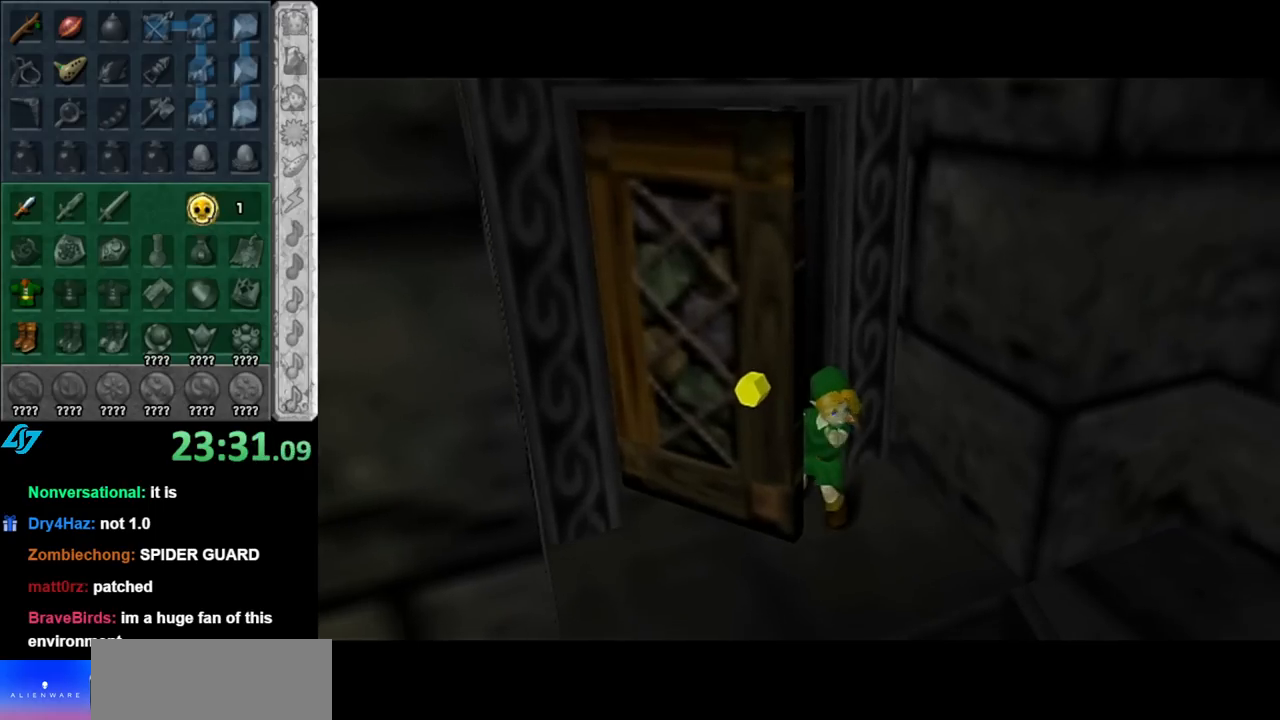
{"buttons": [], "left_stick": "up", "right_stick": "center", "events": [[217, "left_stick", "up"]]}
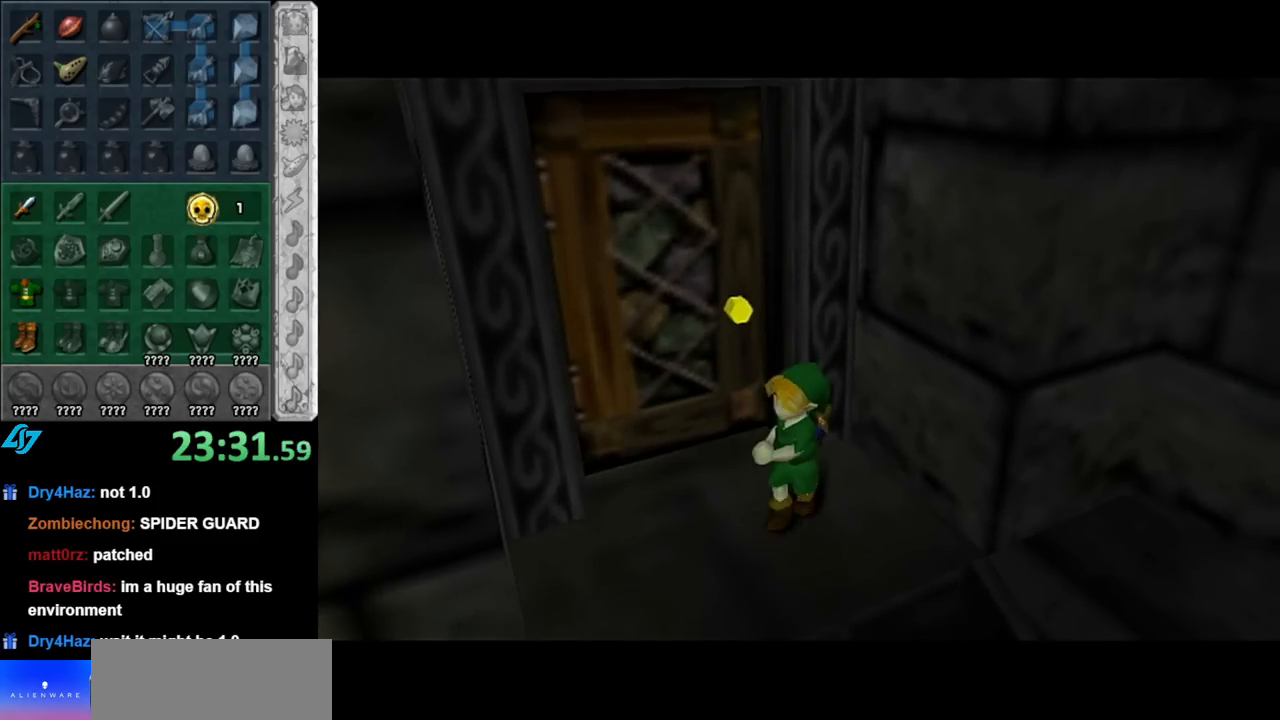
{"buttons": [], "left_stick": "up", "right_stick": "center", "events": []}
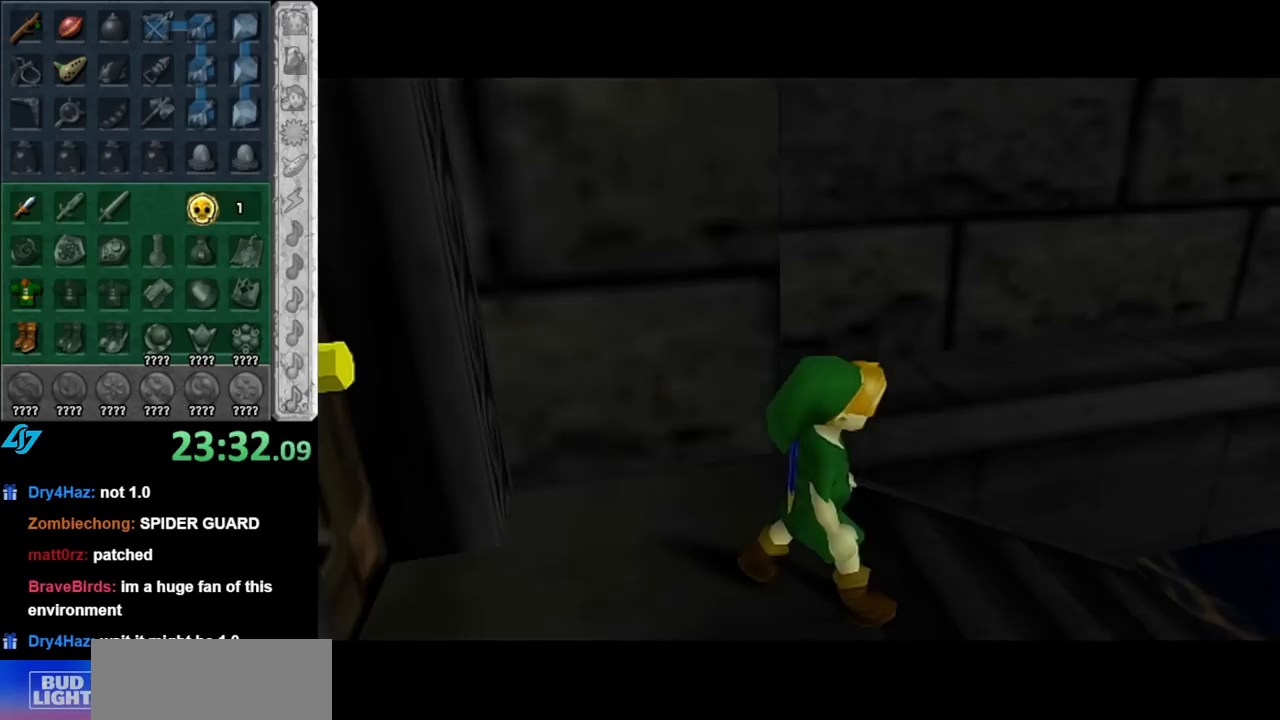
{"buttons": ["A"], "left_stick": "up", "right_stick": "center", "events": [[283, "A", "down"], [367, "A", "up"], [433, "A", "down"]]}
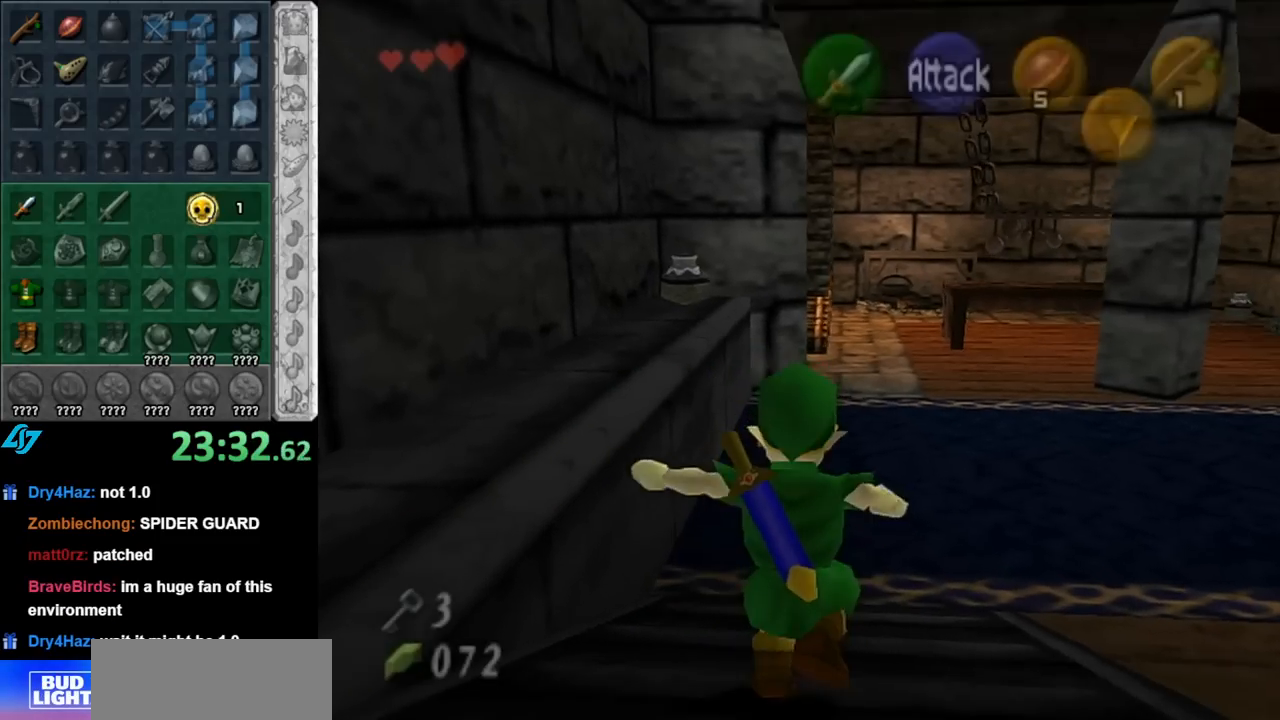
{"buttons": [], "left_stick": "up-right", "right_stick": "center", "events": [[33, "A", "up"], [183, "left_stick", "center"], [500, "left_stick", "up-right"]]}
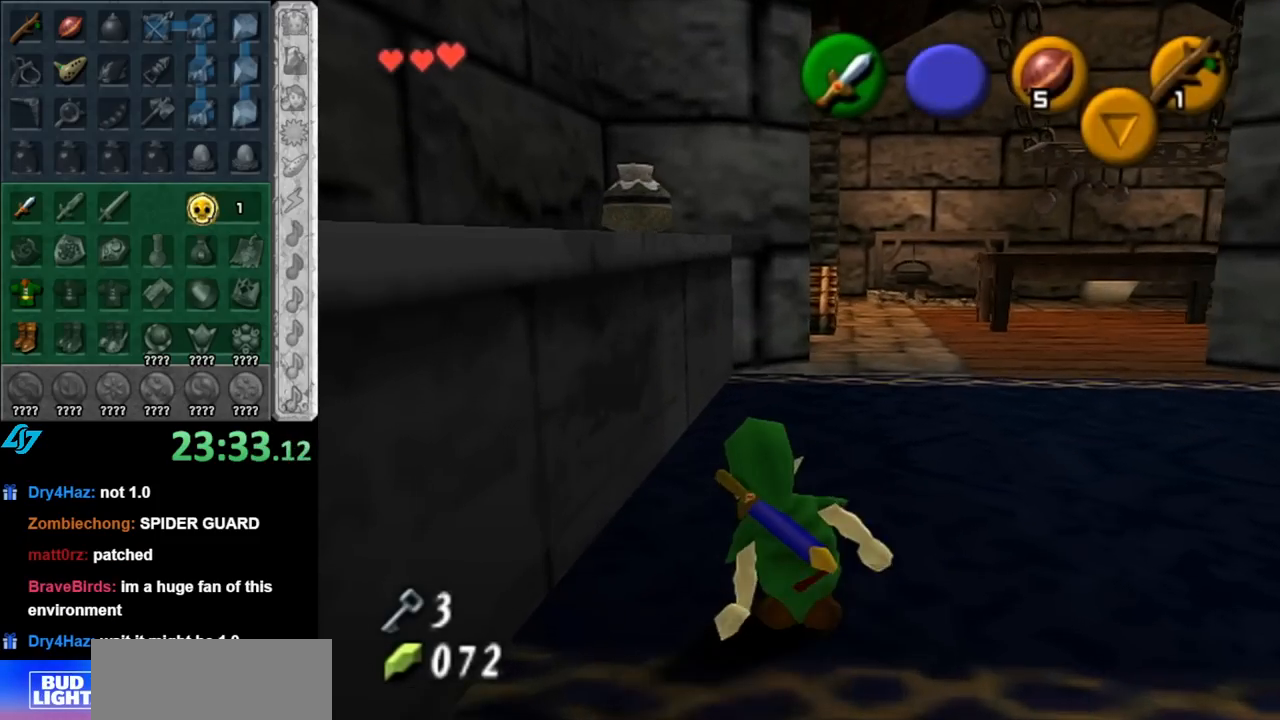
{"buttons": ["A"], "left_stick": "up-right", "right_stick": "center", "events": [[400, "A", "down"]]}